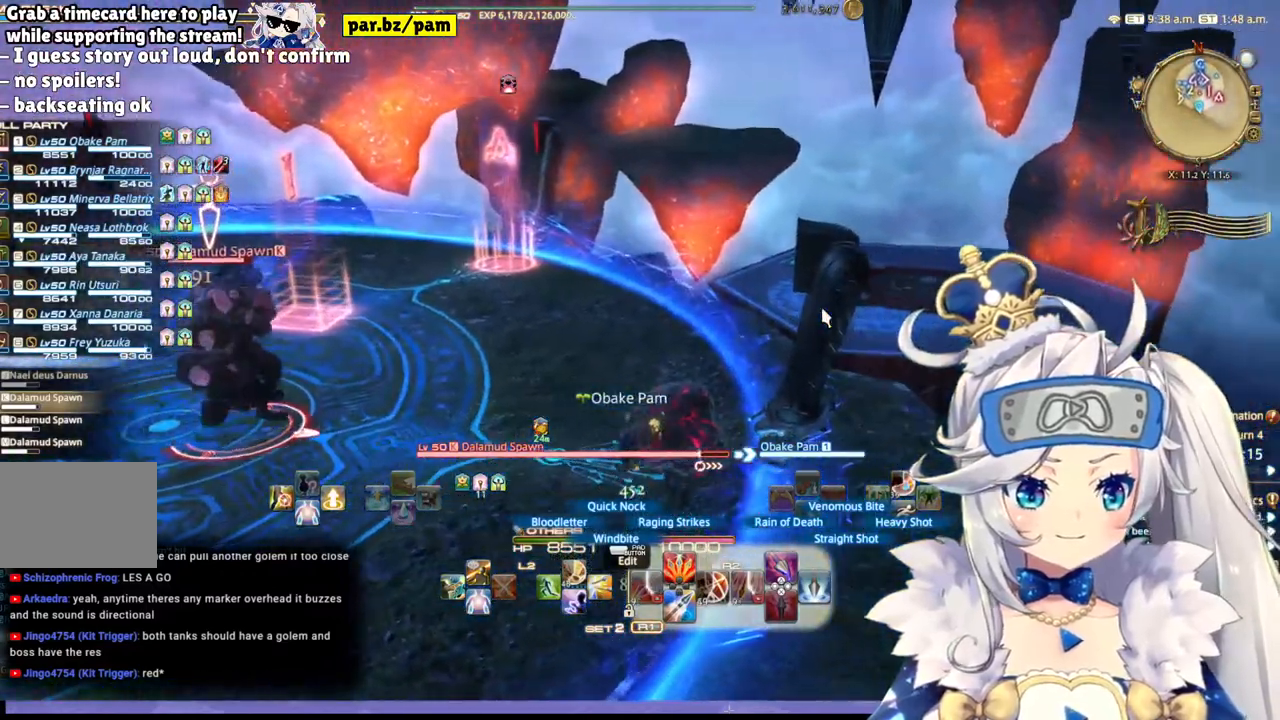
Gameplay with a controller (PlayStation layout); each line is a JSON object with the inputs held at the frame after it (dt_ms = milliseconds from this image to that frame). "events" lists button and stick changes between this image and that frame as [ms after this image, input, new state], when the widget could be followed in between.
{"dt_ms": 500, "buttons": ["R2"], "left_stick": "up-right", "right_stick": "center", "events": [[67, "CIRCLE", "down"], [67, "left_stick", "center"], [233, "CIRCLE", "up"], [467, "left_stick", "up-right"]]}
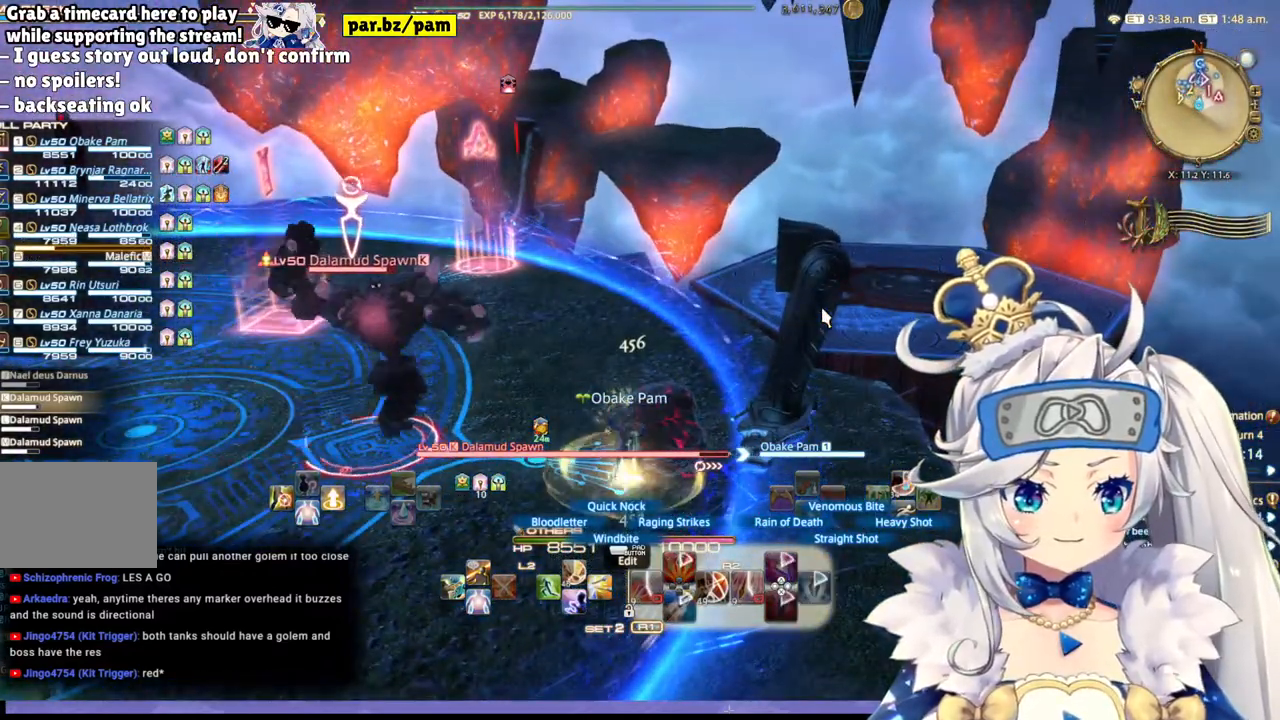
{"dt_ms": 500, "buttons": ["R2"], "left_stick": "center", "right_stick": "center", "events": [[133, "right_stick", "left"], [150, "left_stick", "center"], [433, "right_stick", "center"]]}
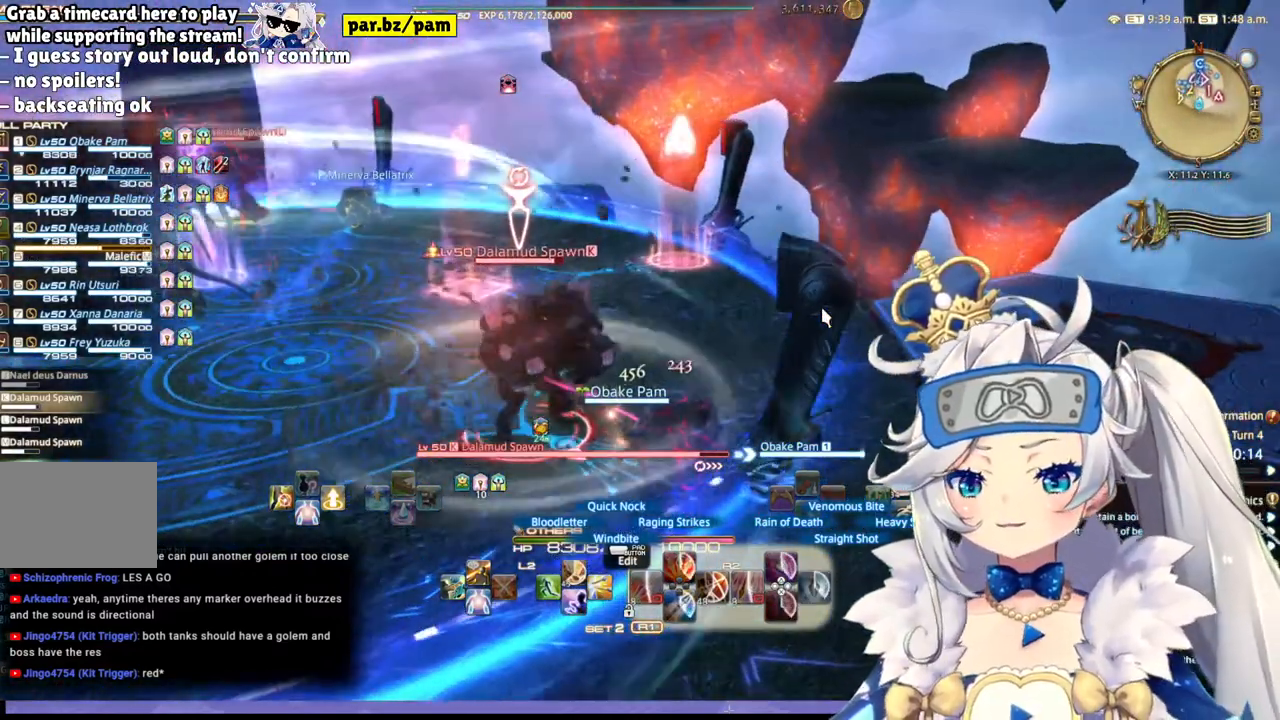
{"dt_ms": 500, "buttons": [], "left_stick": "center", "right_stick": "center", "events": [[500, "R2", "up"]]}
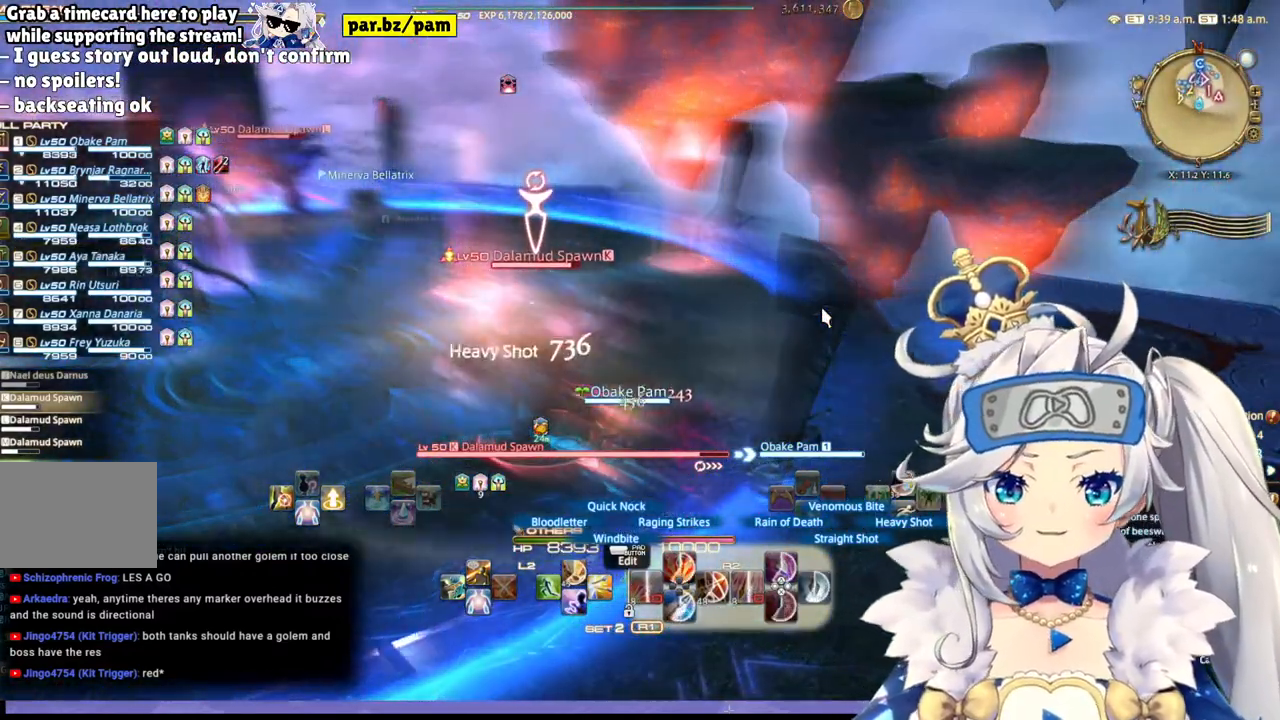
{"dt_ms": 500, "buttons": ["L2"], "left_stick": "center", "right_stick": "center", "events": [[83, "L2", "down"]]}
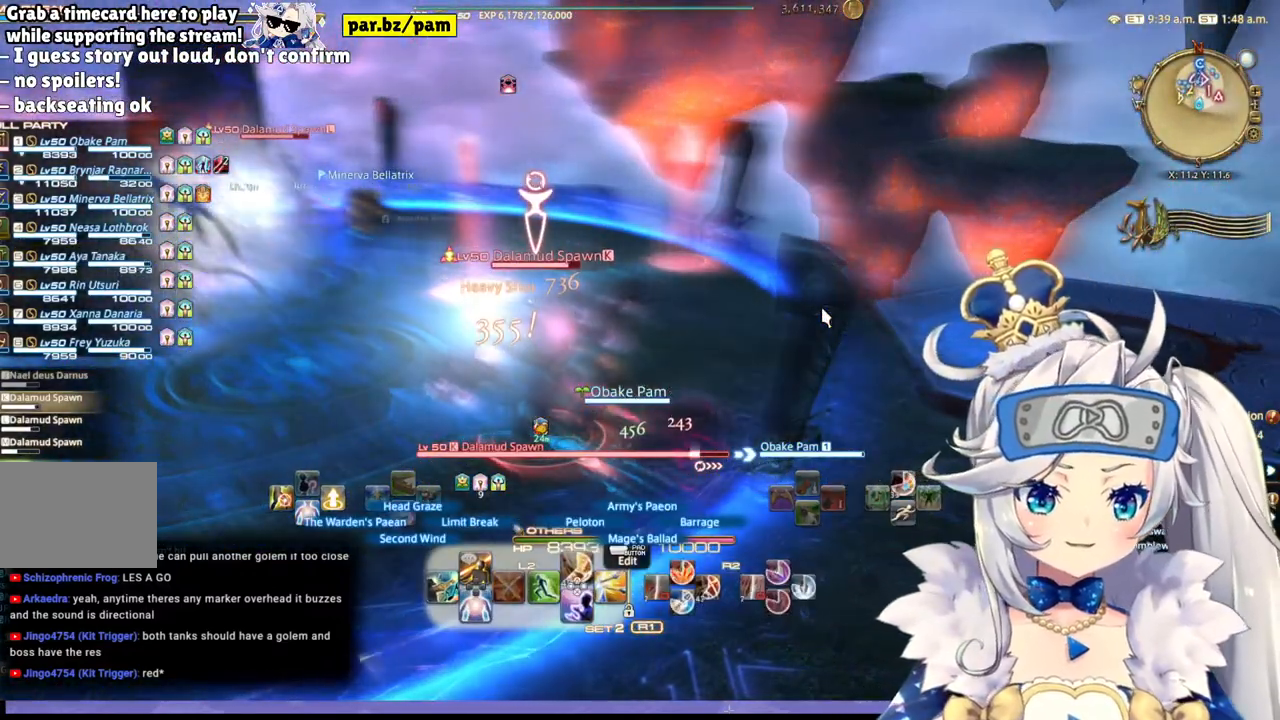
{"dt_ms": 500, "buttons": ["R2"], "left_stick": "center", "right_stick": "center", "events": [[67, "CIRCLE", "down"], [283, "CIRCLE", "up"], [467, "L2", "up"], [483, "R2", "down"]]}
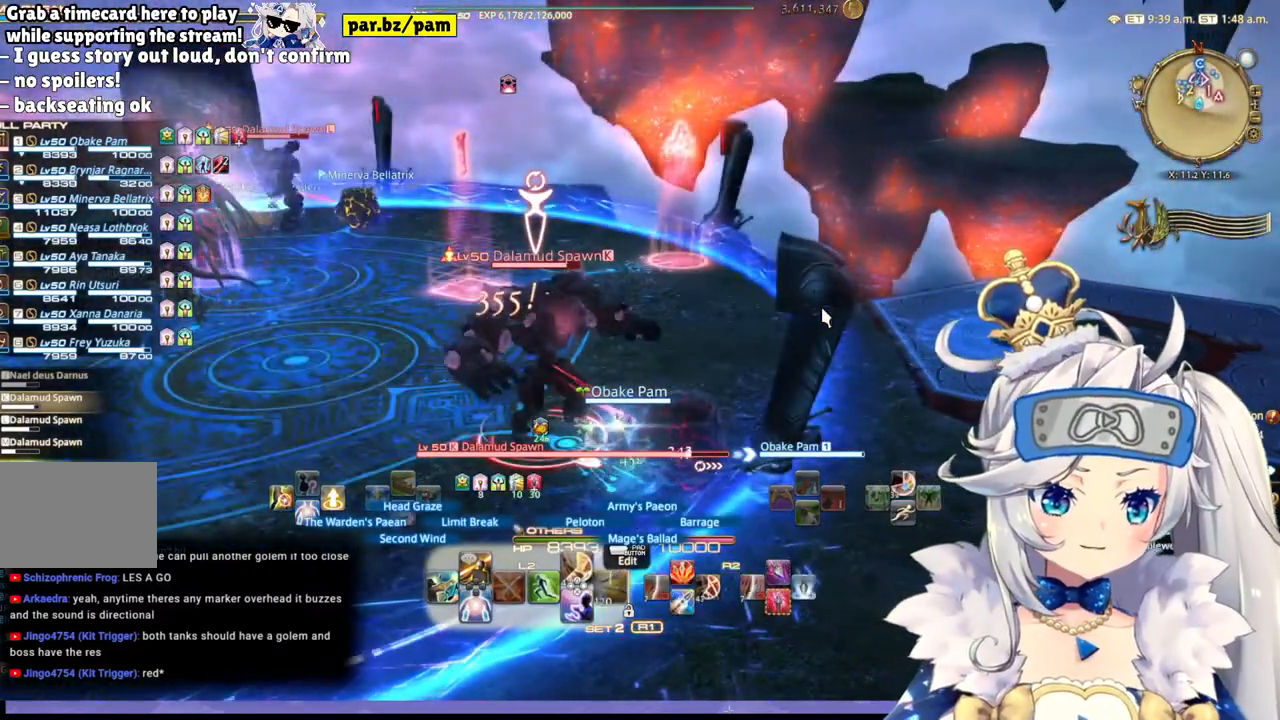
{"dt_ms": 500, "buttons": ["CROSS", "R2"], "left_stick": "center", "right_stick": "center", "events": [[467, "CROSS", "down"]]}
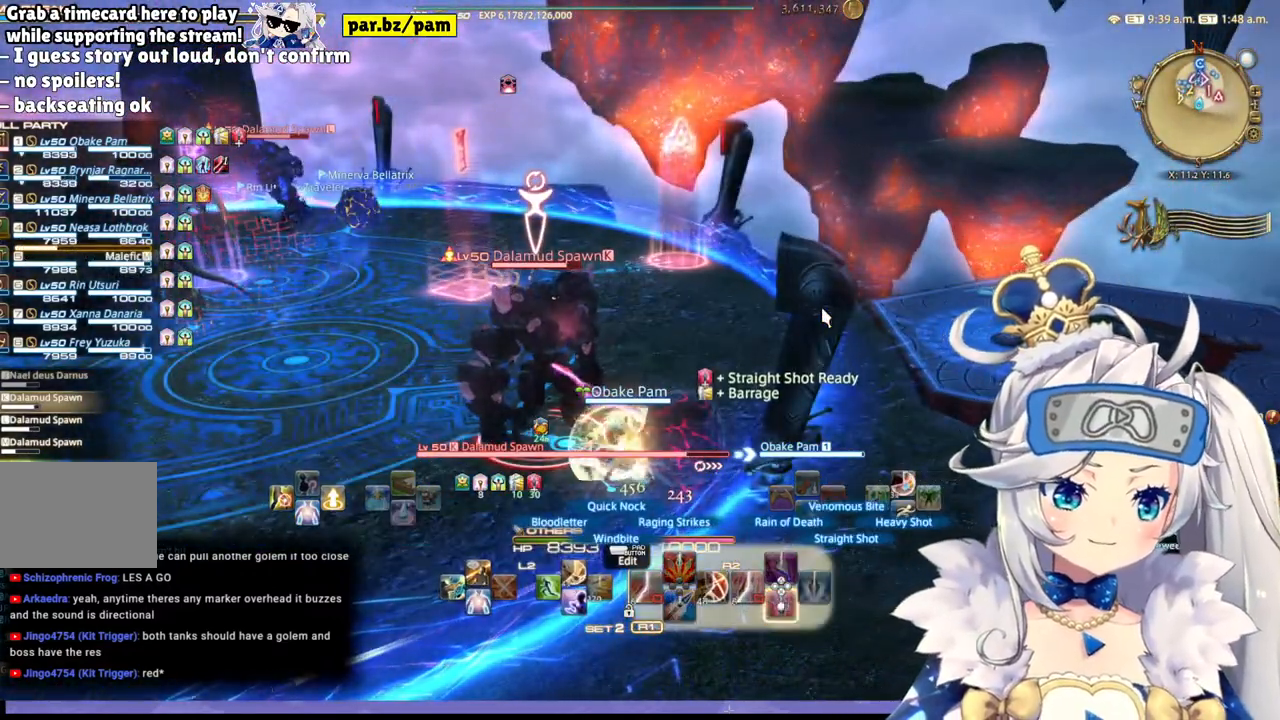
{"dt_ms": 500, "buttons": ["R2"], "left_stick": "center", "right_stick": "center", "events": [[150, "CROSS", "up"]]}
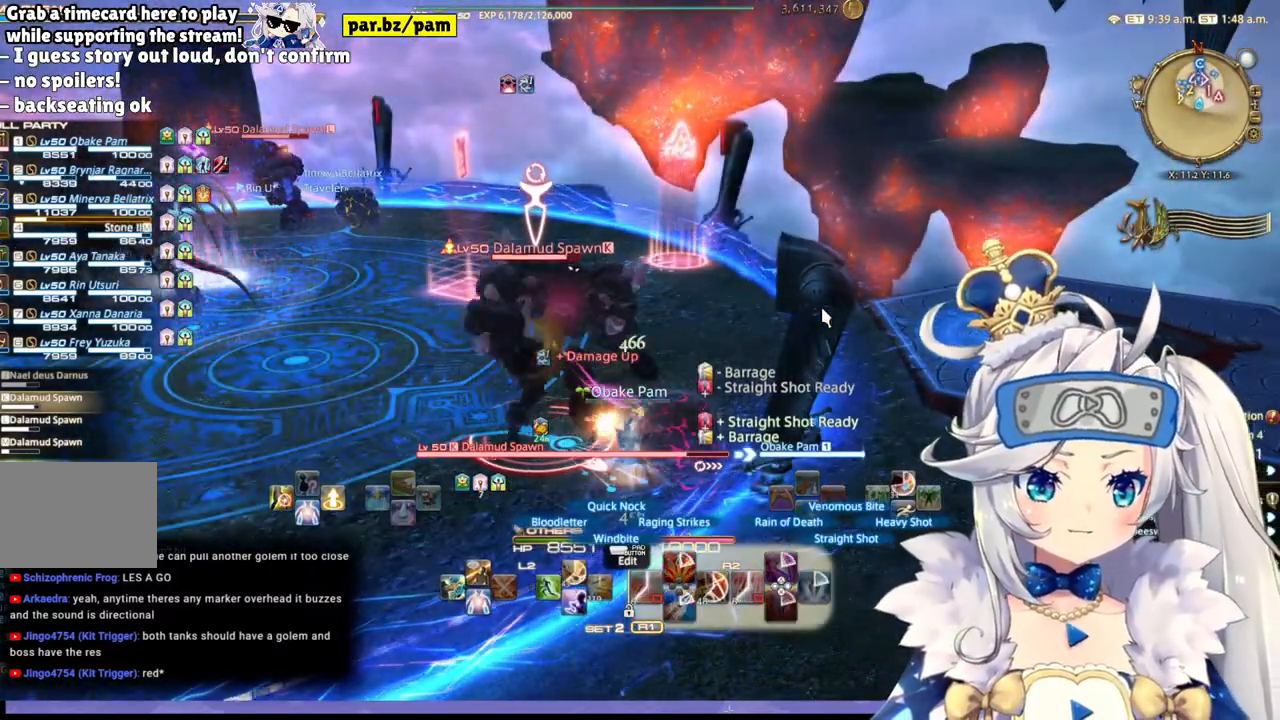
{"dt_ms": 500, "buttons": ["R2"], "left_stick": "center", "right_stick": "center", "events": [[83, "right_stick", "right"], [300, "left_stick", "right"], [300, "right_stick", "center"], [467, "left_stick", "center"]]}
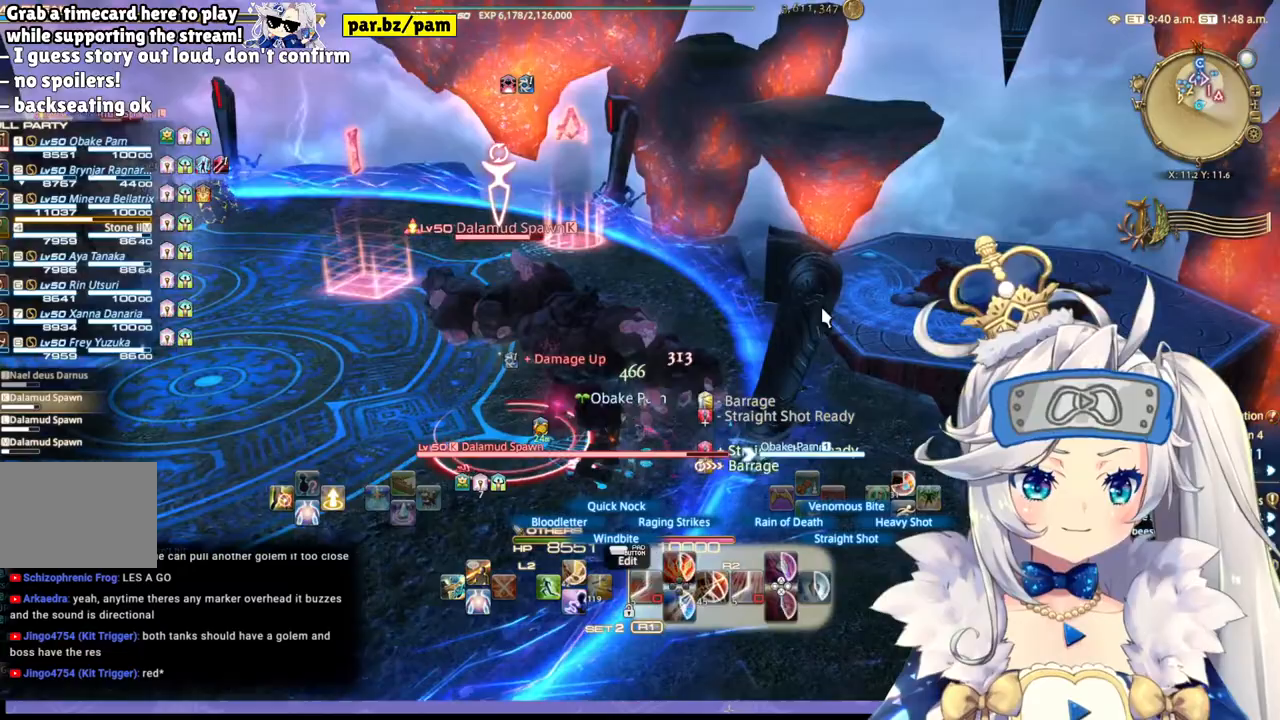
{"dt_ms": 500, "buttons": ["R2"], "left_stick": "up-left", "right_stick": "center", "events": [[167, "left_stick", "left"], [167, "right_stick", "left"], [467, "left_stick", "up-left"], [500, "right_stick", "center"]]}
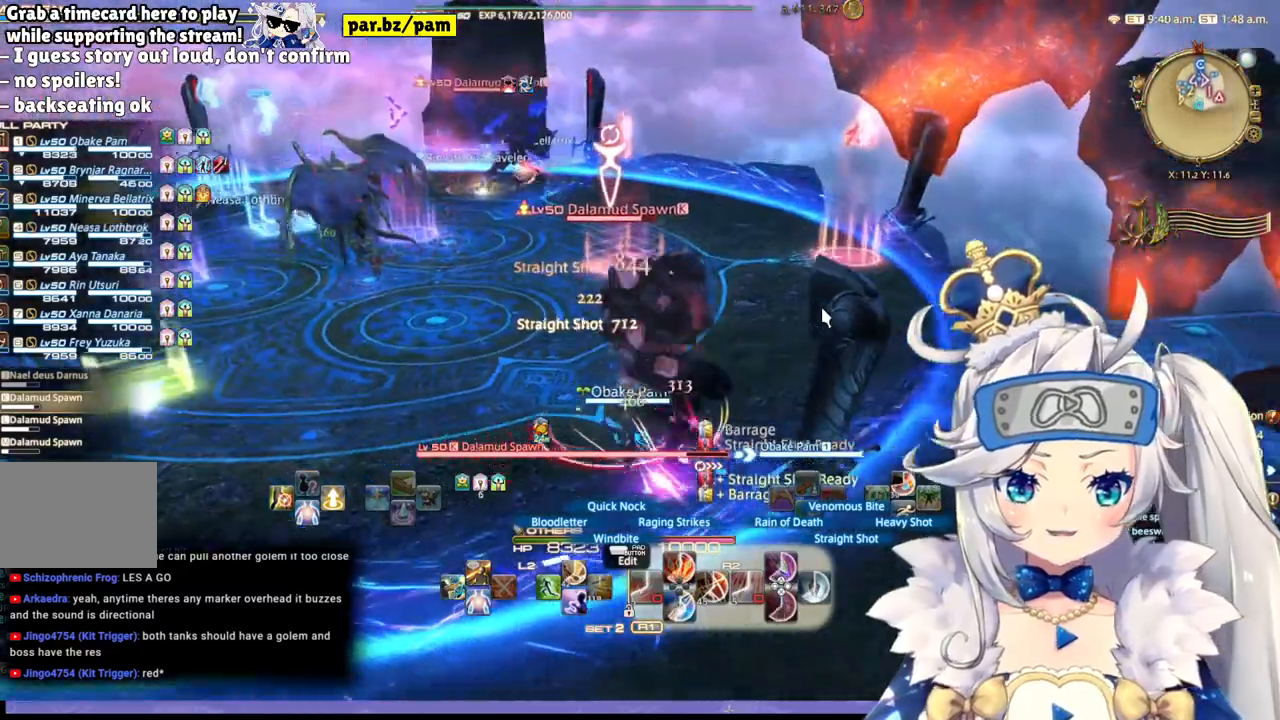
{"dt_ms": 500, "buttons": ["R2"], "left_stick": "up", "right_stick": "left", "events": [[117, "left_stick", "up"], [417, "right_stick", "left"]]}
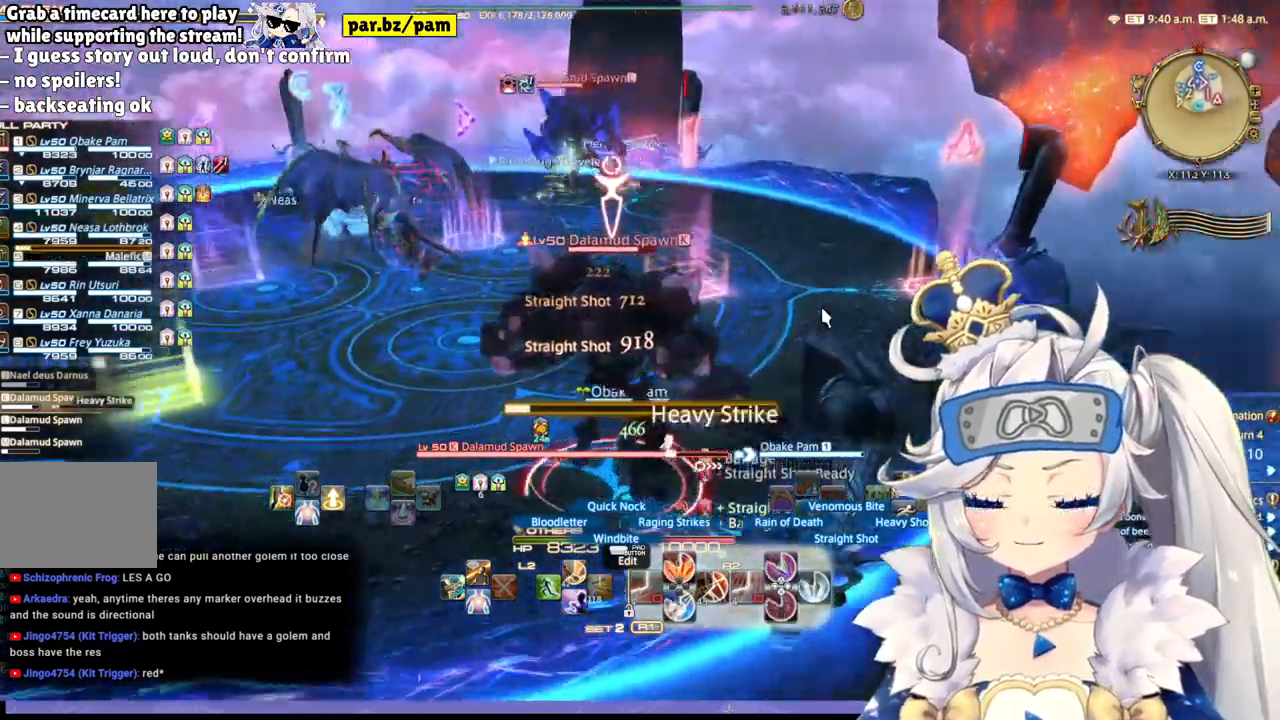
{"dt_ms": 500, "buttons": ["R2"], "left_stick": "up-right", "right_stick": "left", "events": [[333, "left_stick", "up-right"]]}
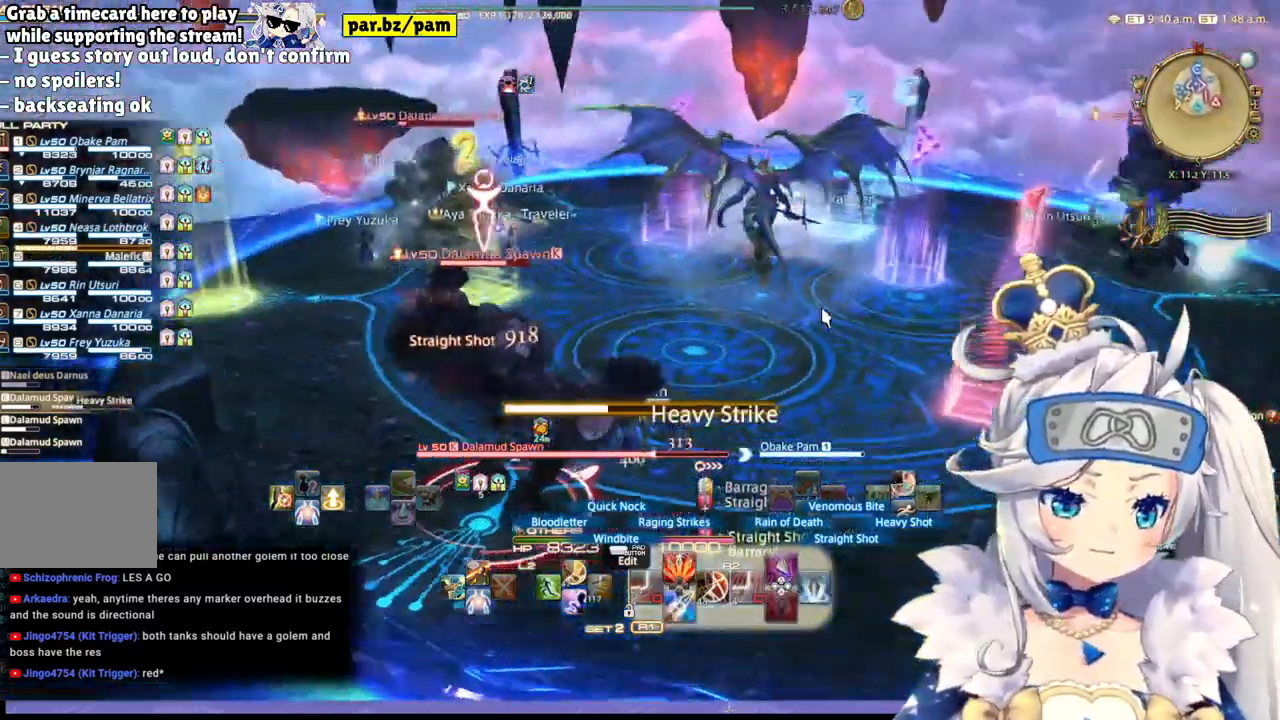
{"dt_ms": 500, "buttons": ["R2"], "left_stick": "center", "right_stick": "center", "events": [[50, "left_stick", "right"], [83, "right_stick", "center"], [217, "CIRCLE", "down"], [350, "CIRCLE", "up"], [350, "left_stick", "center"]]}
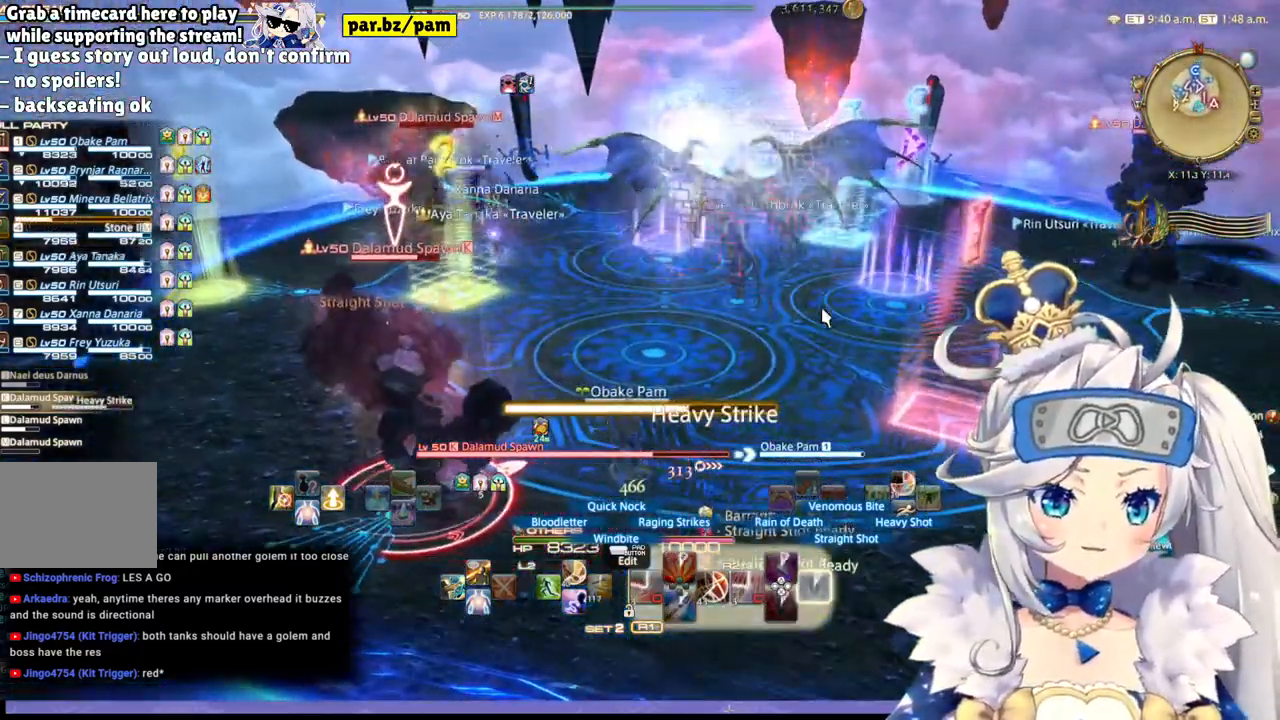
{"dt_ms": 500, "buttons": ["R2"], "left_stick": "center", "right_stick": "left", "events": [[50, "right_stick", "left"]]}
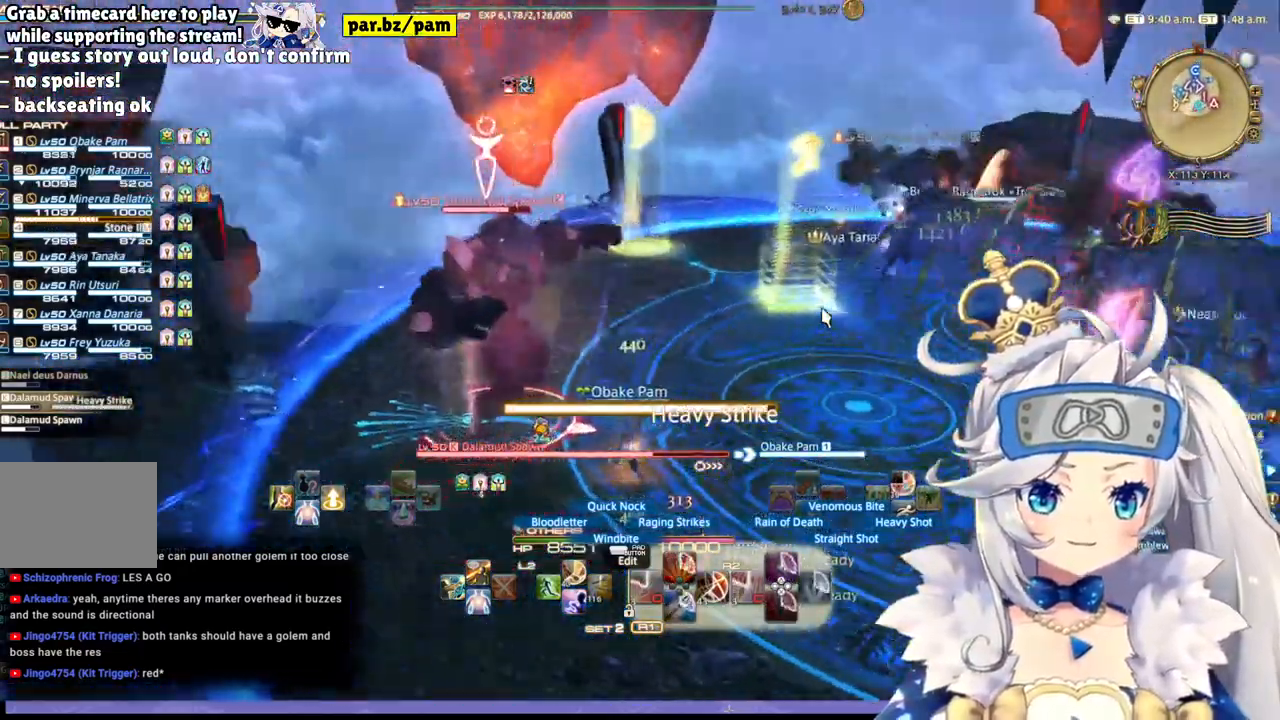
{"dt_ms": 500, "buttons": ["R2"], "left_stick": "center", "right_stick": "center", "events": [[17, "left_stick", "right"], [33, "right_stick", "center"], [400, "left_stick", "center"]]}
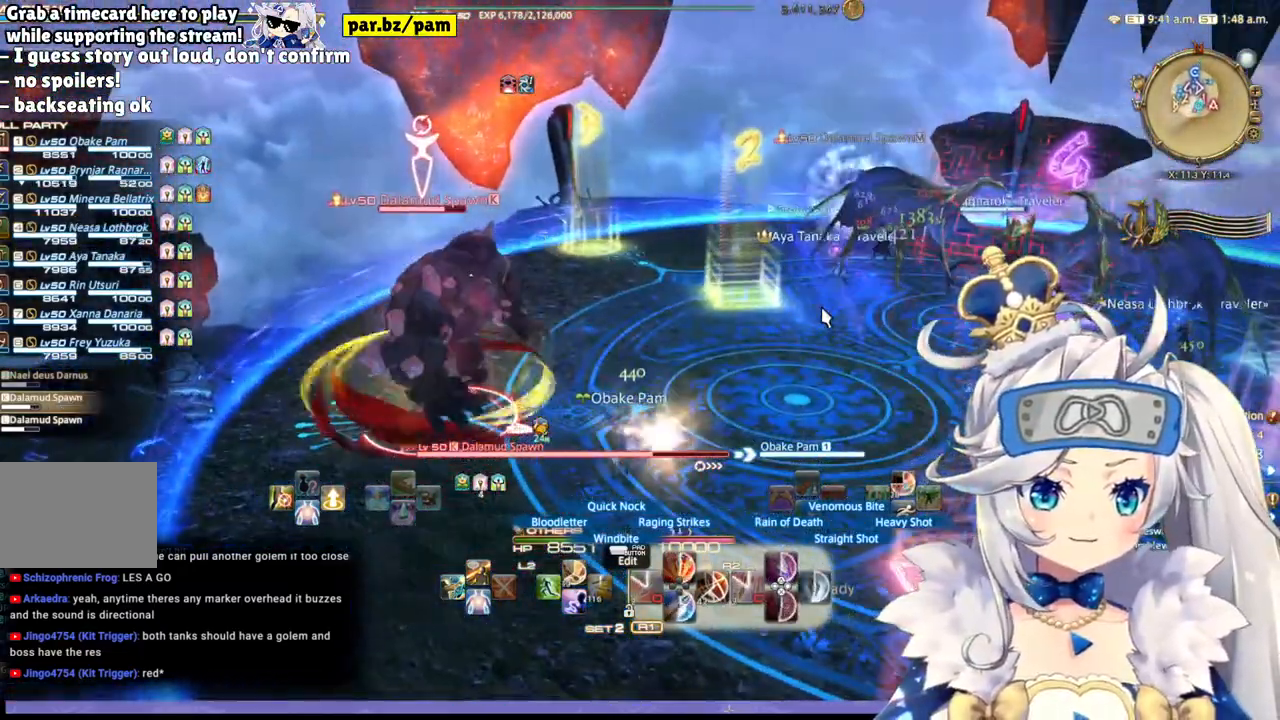
{"dt_ms": 500, "buttons": ["R2"], "left_stick": "right", "right_stick": "center", "events": [[33, "left_stick", "down"], [317, "left_stick", "right"]]}
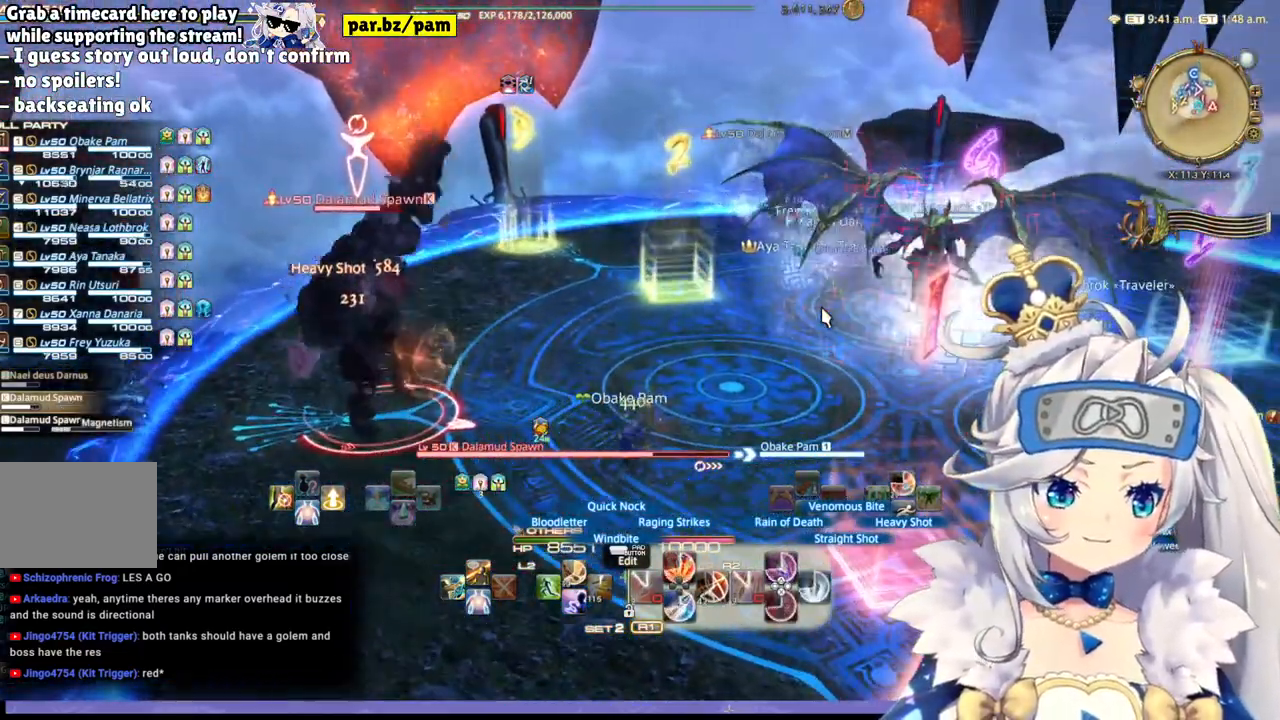
{"dt_ms": 500, "buttons": ["CIRCLE", "R2"], "left_stick": "center", "right_stick": "center", "events": [[17, "left_stick", "center"], [83, "right_stick", "left"], [333, "right_stick", "center"], [433, "CIRCLE", "down"]]}
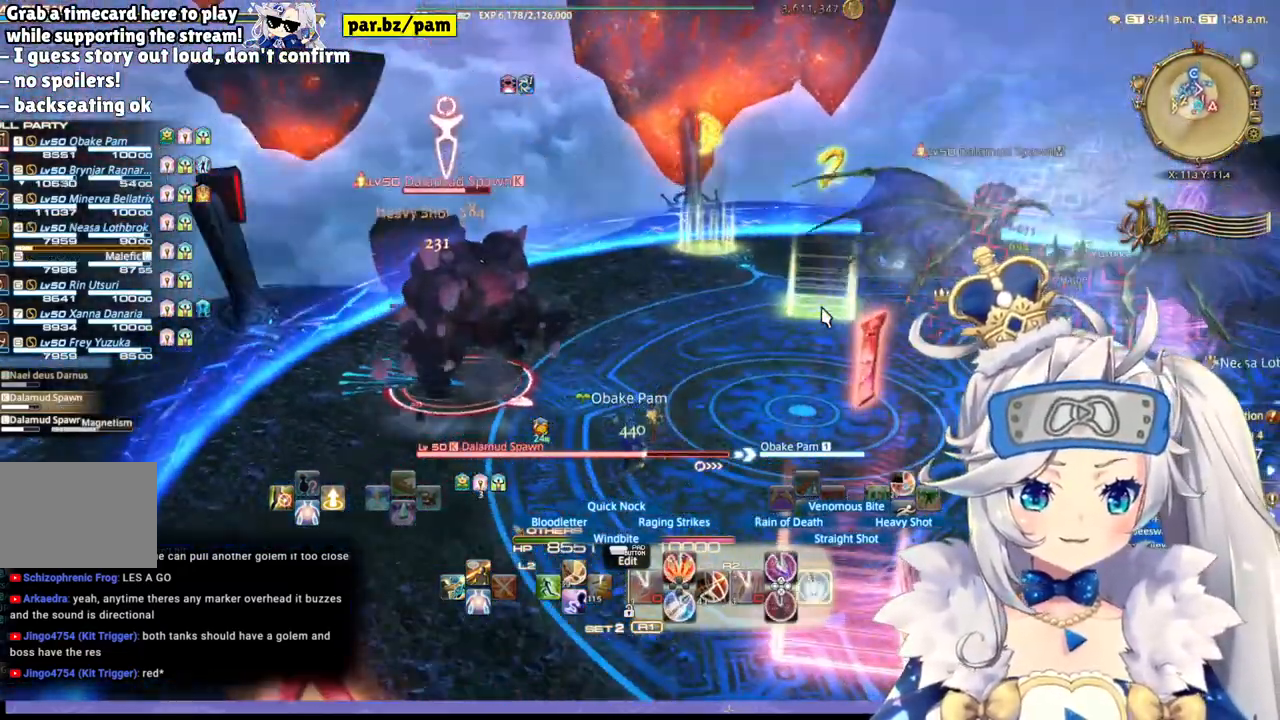
{"dt_ms": 500, "buttons": ["R2"], "left_stick": "center", "right_stick": "center", "events": [[150, "CIRCLE", "up"]]}
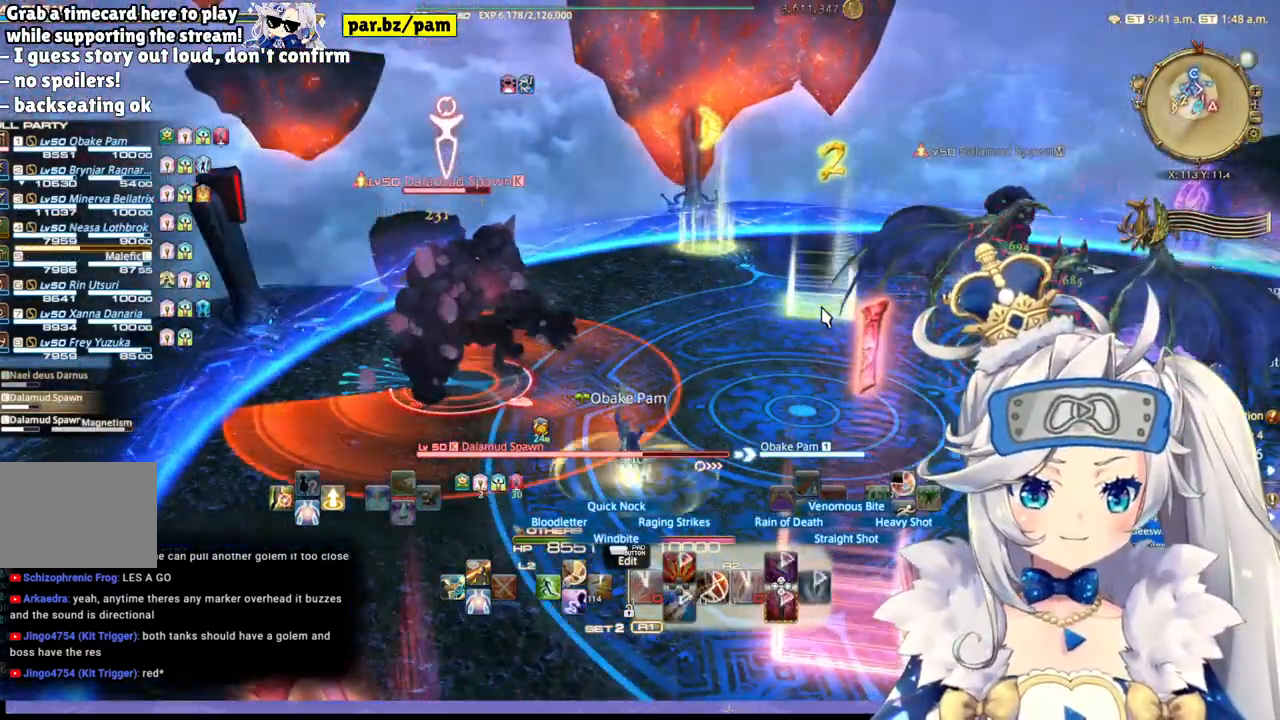
{"dt_ms": 500, "buttons": ["CROSS", "L2"], "left_stick": "center", "right_stick": "center", "events": [[33, "L2", "down"], [83, "R2", "up"], [367, "CROSS", "down"]]}
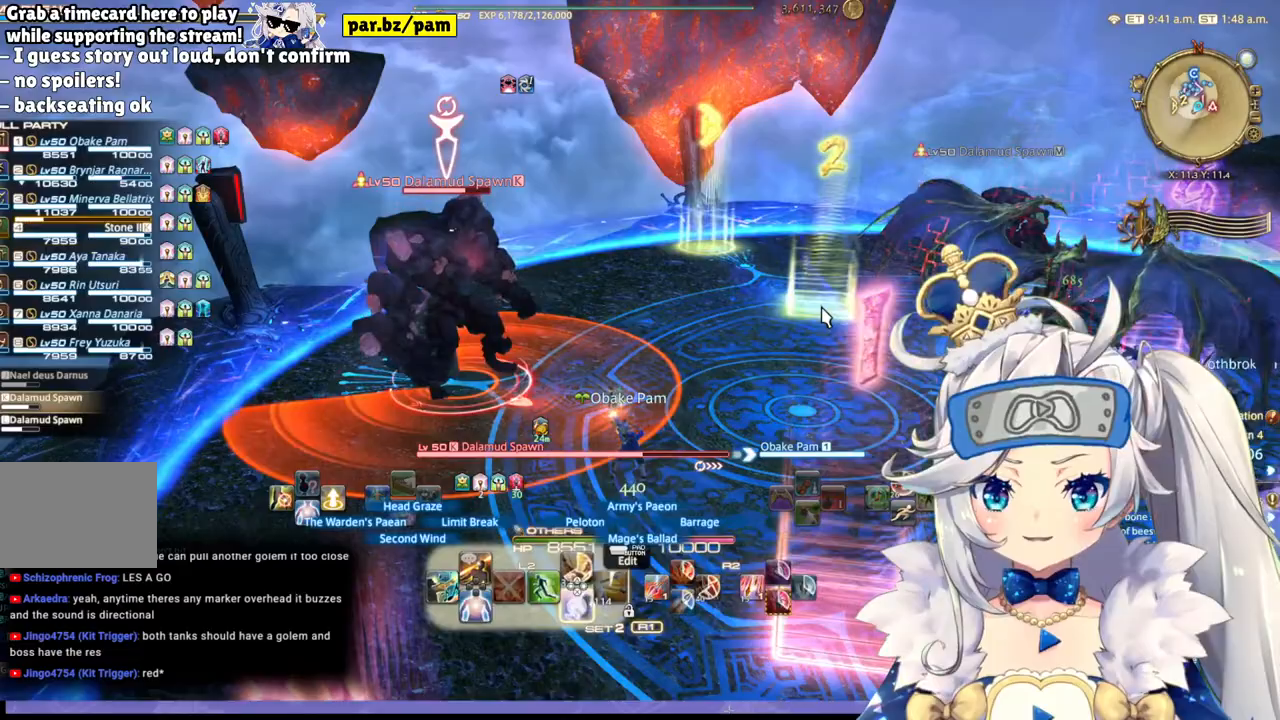
{"dt_ms": 500, "buttons": ["R1"], "left_stick": "up-left", "right_stick": "center", "events": [[100, "R1", "down"], [133, "CROSS", "up"], [150, "L2", "up"], [300, "left_stick", "up-left"]]}
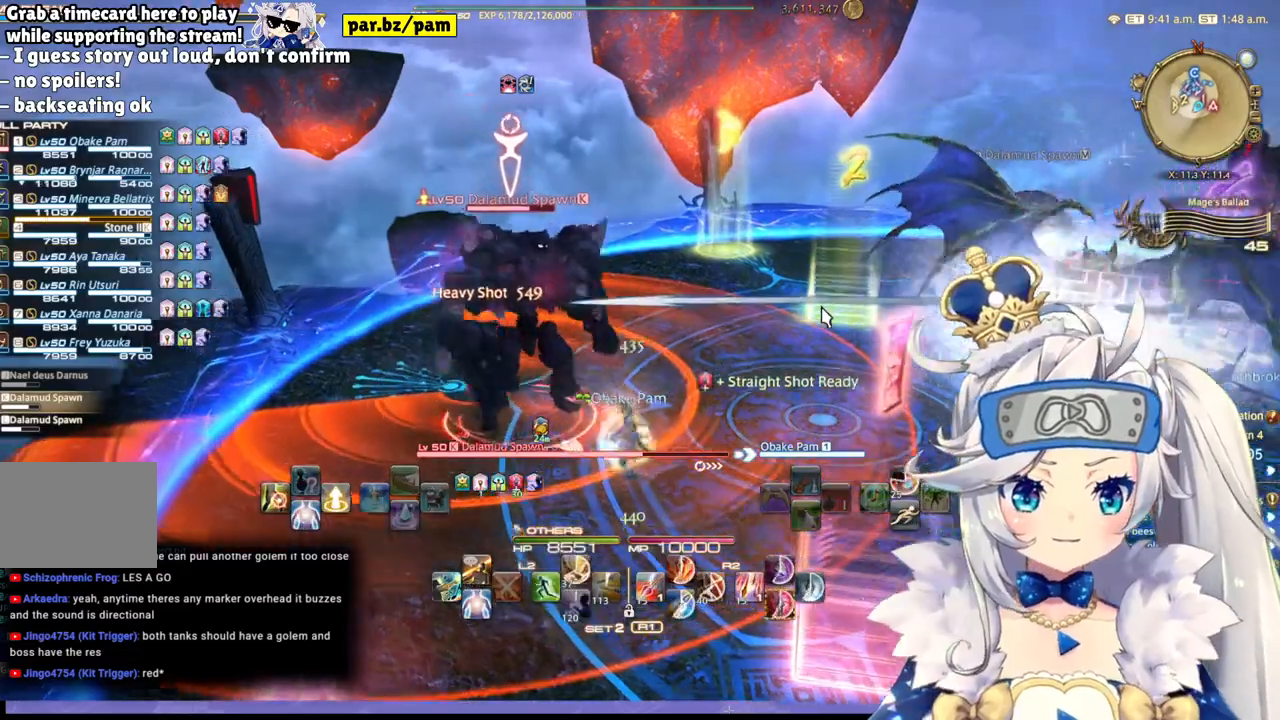
{"dt_ms": 500, "buttons": ["R1"], "left_stick": "up-left", "right_stick": "center"}
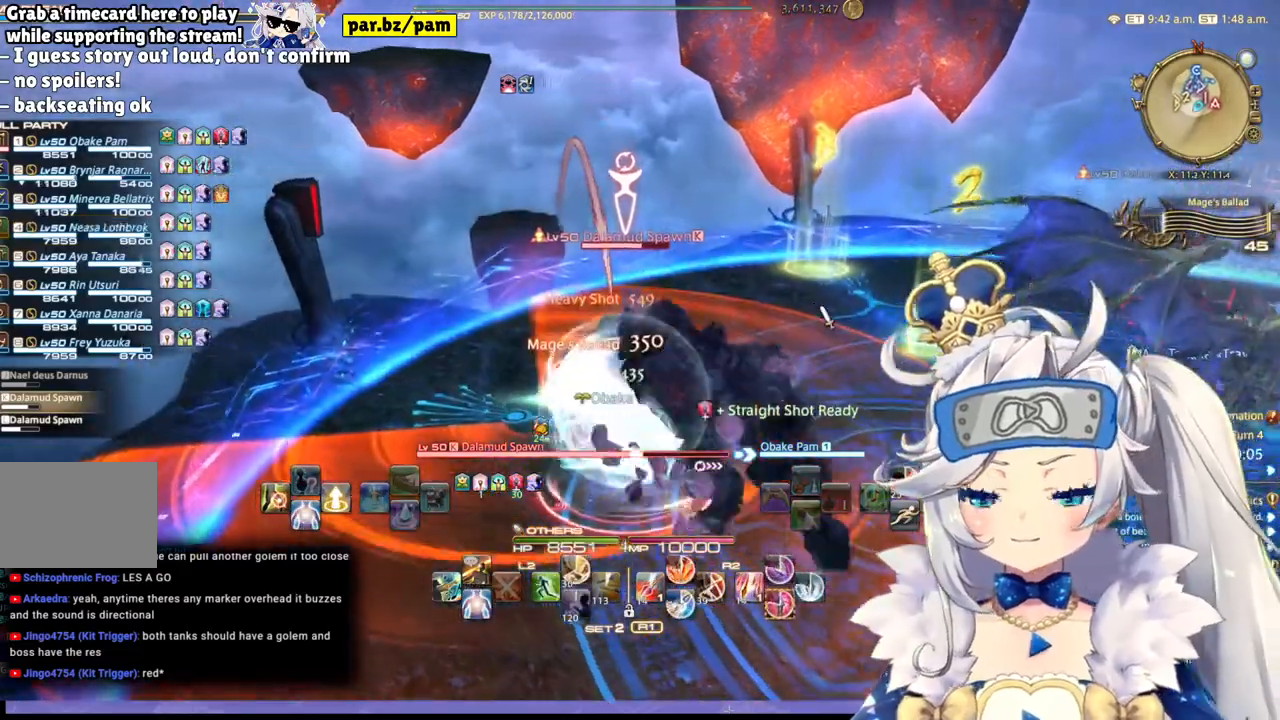
{"dt_ms": 500, "buttons": [], "left_stick": "up-left", "right_stick": "center", "events": [[133, "R1", "up"], [317, "R1", "down"], [417, "R1", "up"]]}
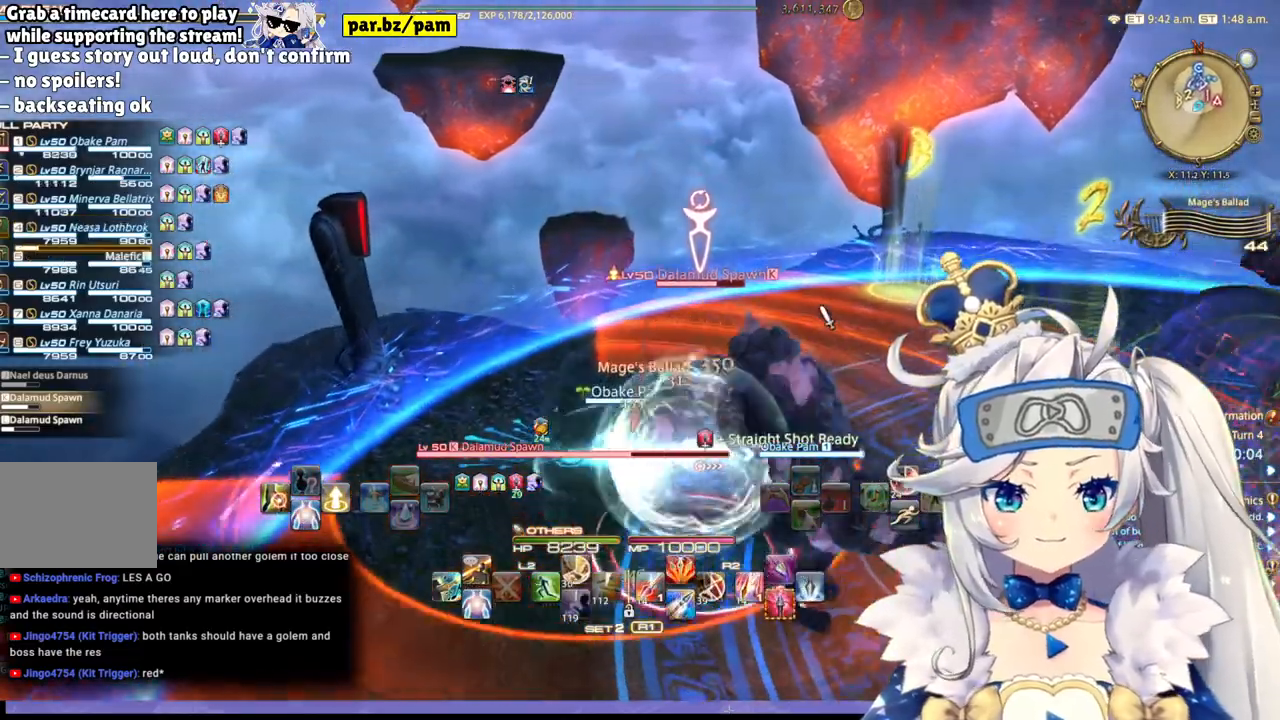
{"dt_ms": 500, "buttons": [], "left_stick": "up-left", "right_stick": "right", "events": [[150, "right_stick", "right"]]}
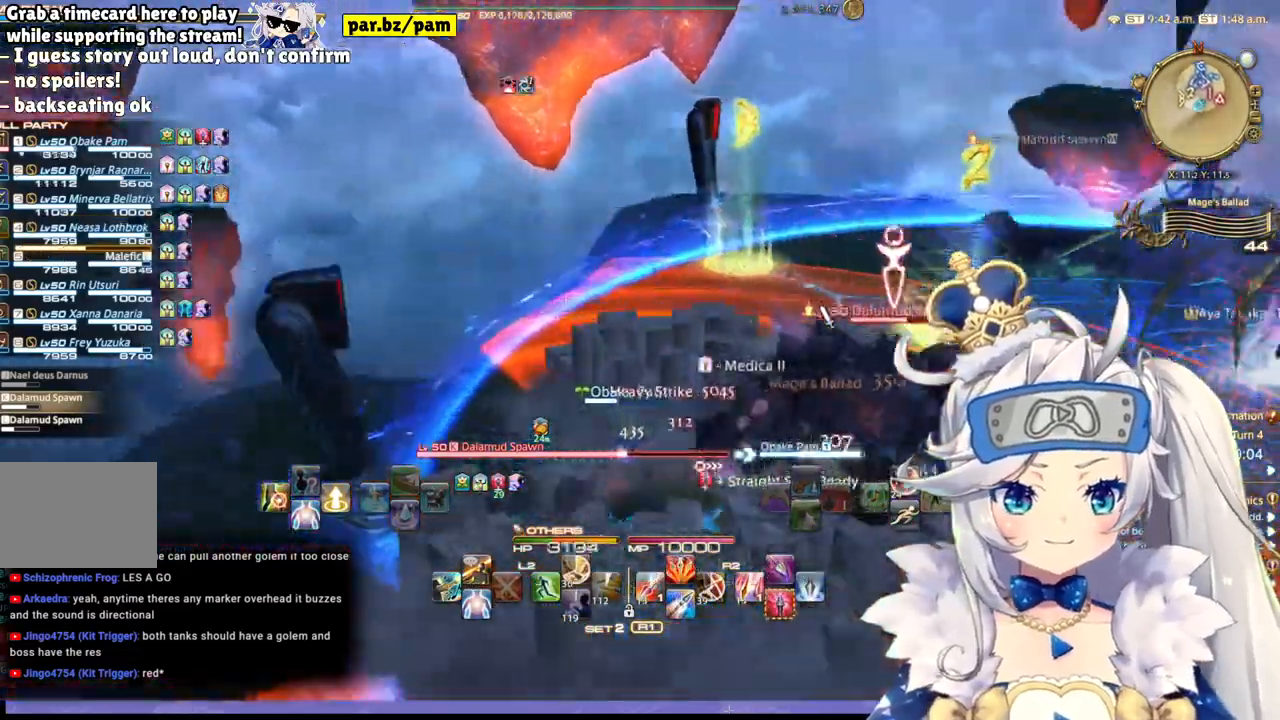
{"dt_ms": 1000, "buttons": ["R2"], "left_stick": "right", "right_stick": "center"}
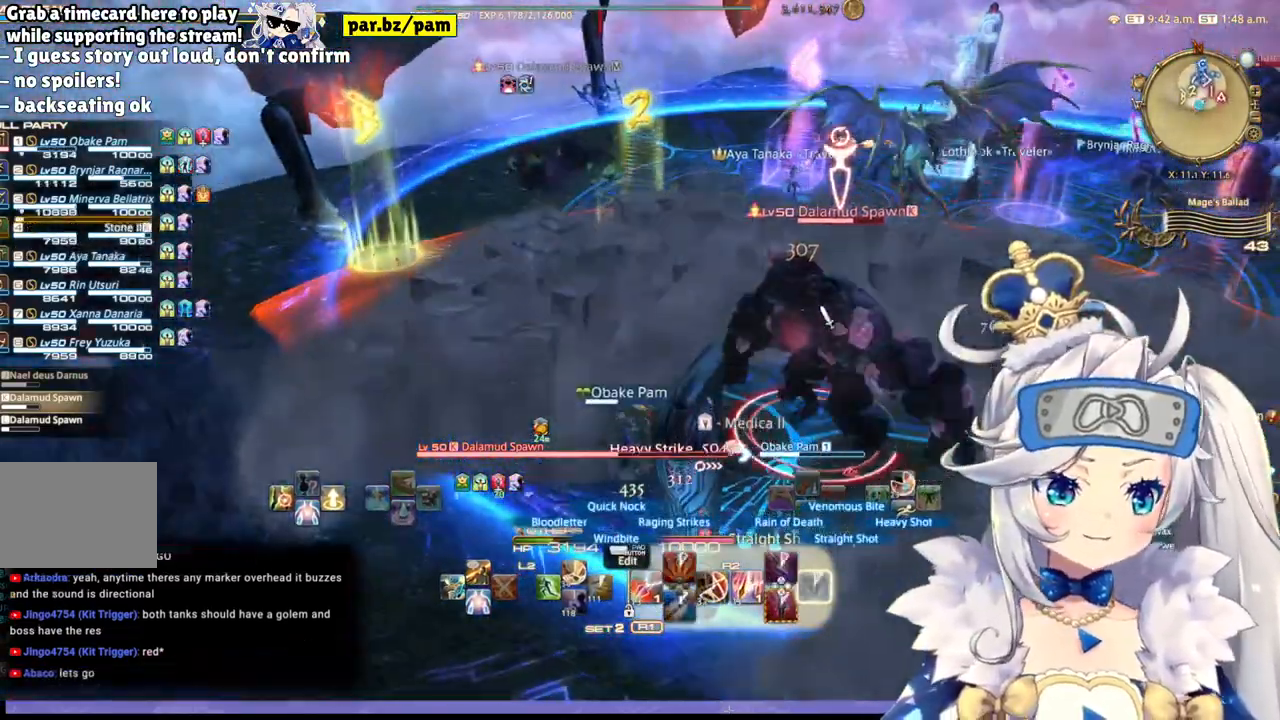
{"dt_ms": 500, "buttons": ["R2", "DPAD_LEFT"], "left_stick": "center", "right_stick": "center", "events": [[183, "right_stick", "right"], [250, "left_stick", "center"], [400, "DPAD_LEFT", "down"], [483, "right_stick", "center"]]}
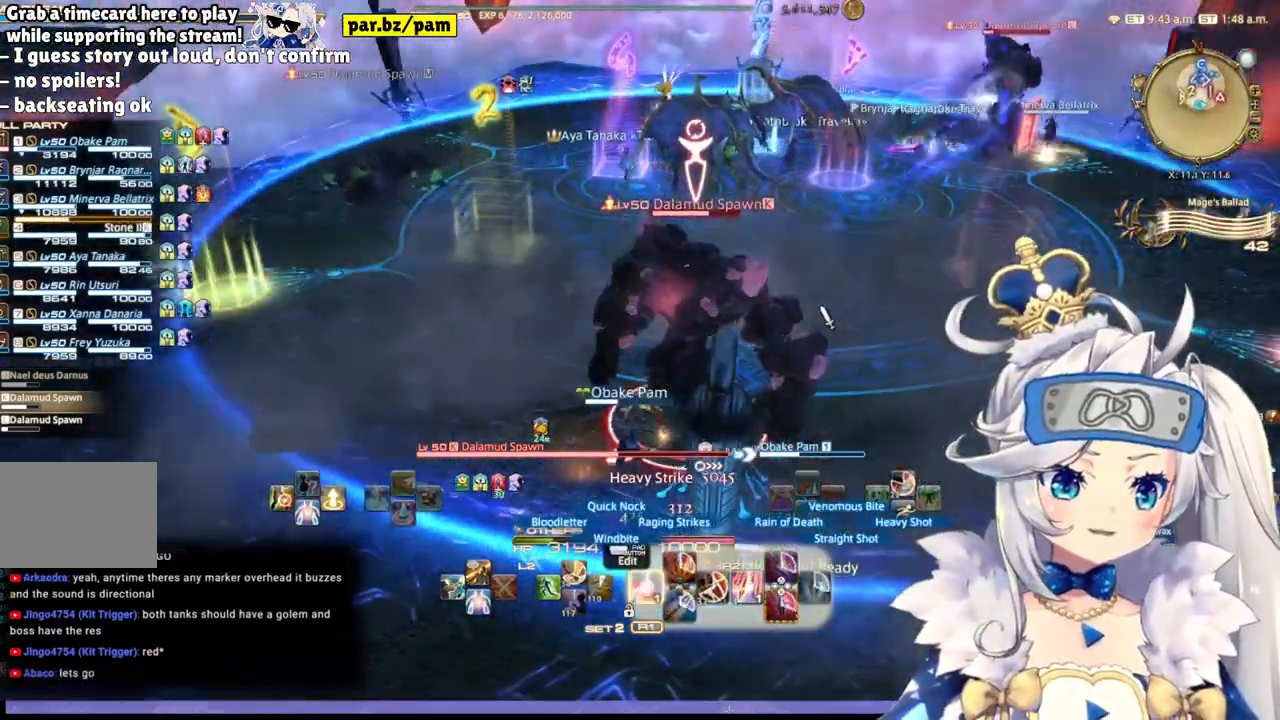
{"dt_ms": 500, "buttons": ["R2"], "left_stick": "right", "right_stick": "center", "events": [[117, "DPAD_LEFT", "up"], [317, "left_stick", "right"]]}
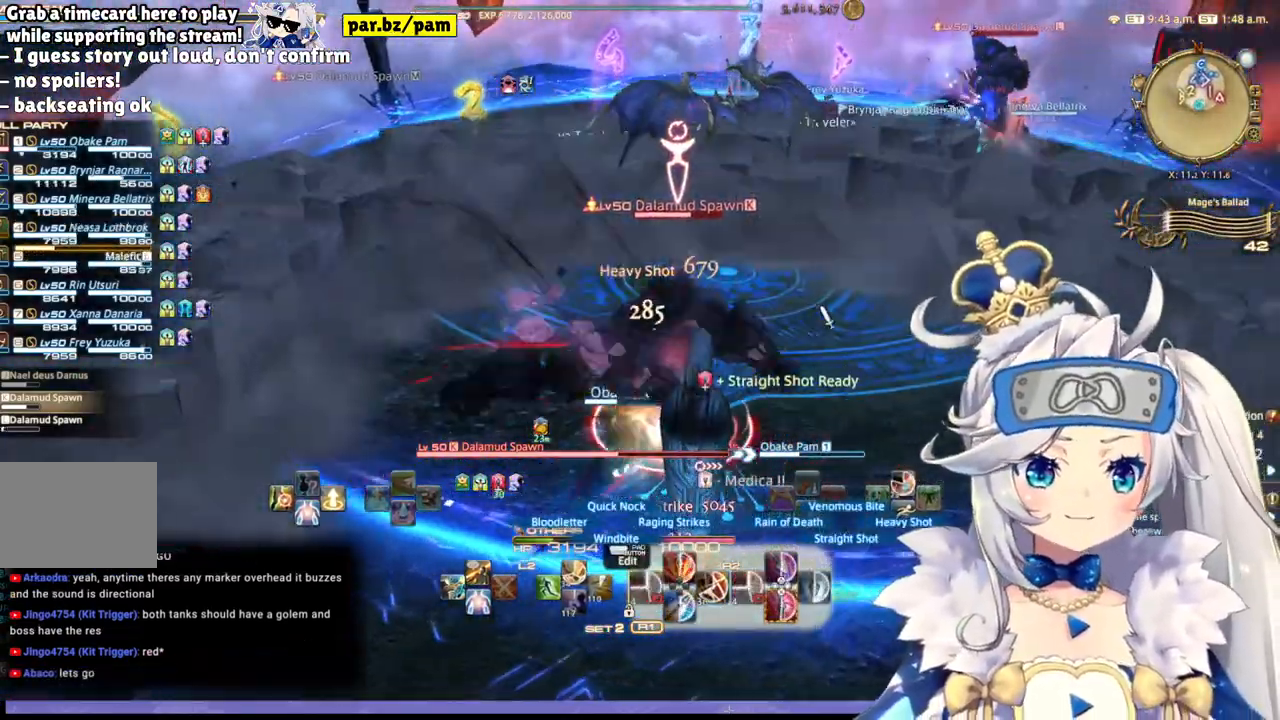
{"dt_ms": 500, "buttons": ["R2"], "left_stick": "left", "right_stick": "right", "events": [[100, "right_stick", "right"], [133, "left_stick", "up-left"], [400, "left_stick", "left"]]}
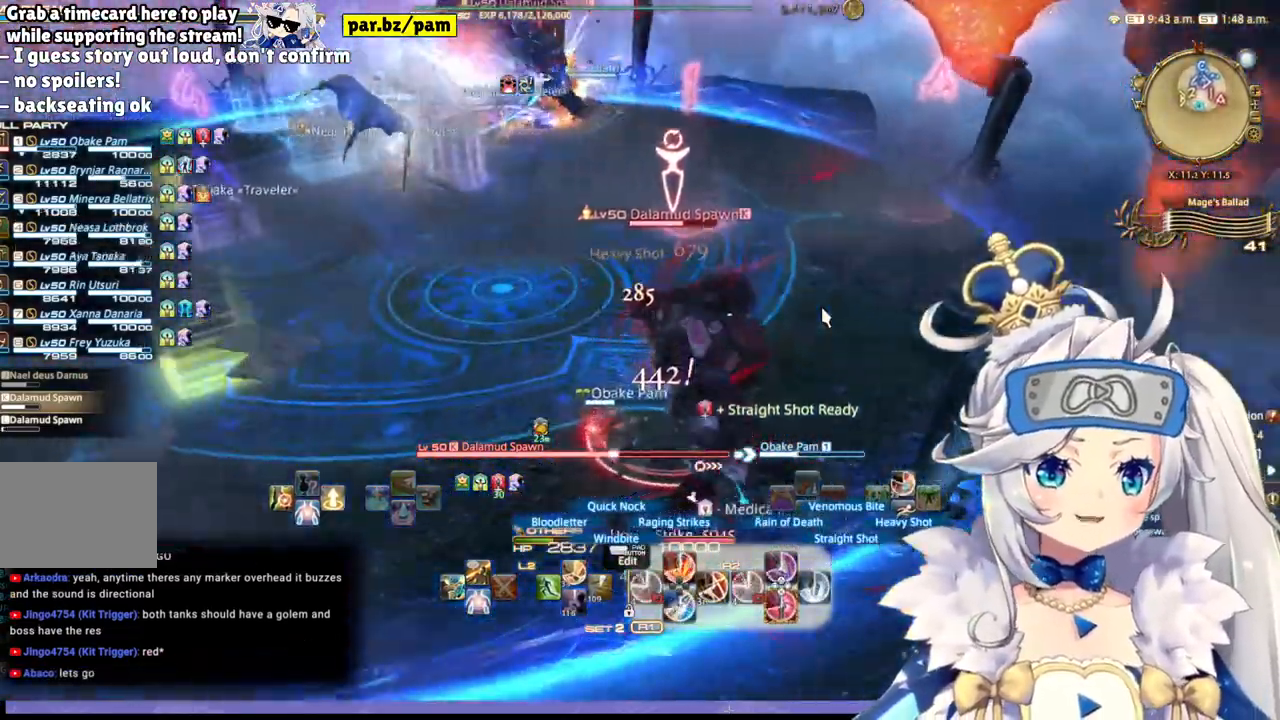
{"dt_ms": 500, "buttons": ["R2"], "left_stick": "center", "right_stick": "center", "events": [[500, "left_stick", "center"], [500, "right_stick", "center"]]}
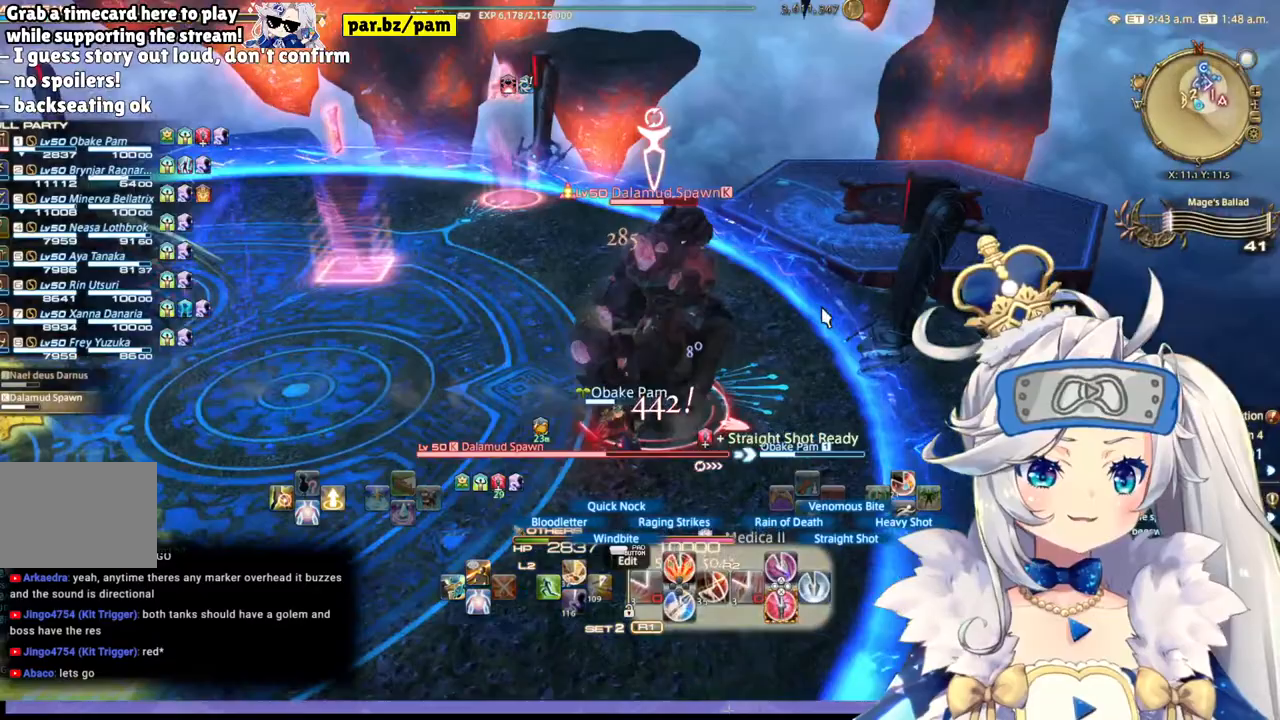
{"dt_ms": 500, "buttons": ["R2"], "left_stick": "center", "right_stick": "center", "events": [[17, "left_stick", "left"], [33, "left_stick", "down-left"], [350, "CIRCLE", "down"], [417, "left_stick", "center"], [500, "CIRCLE", "up"]]}
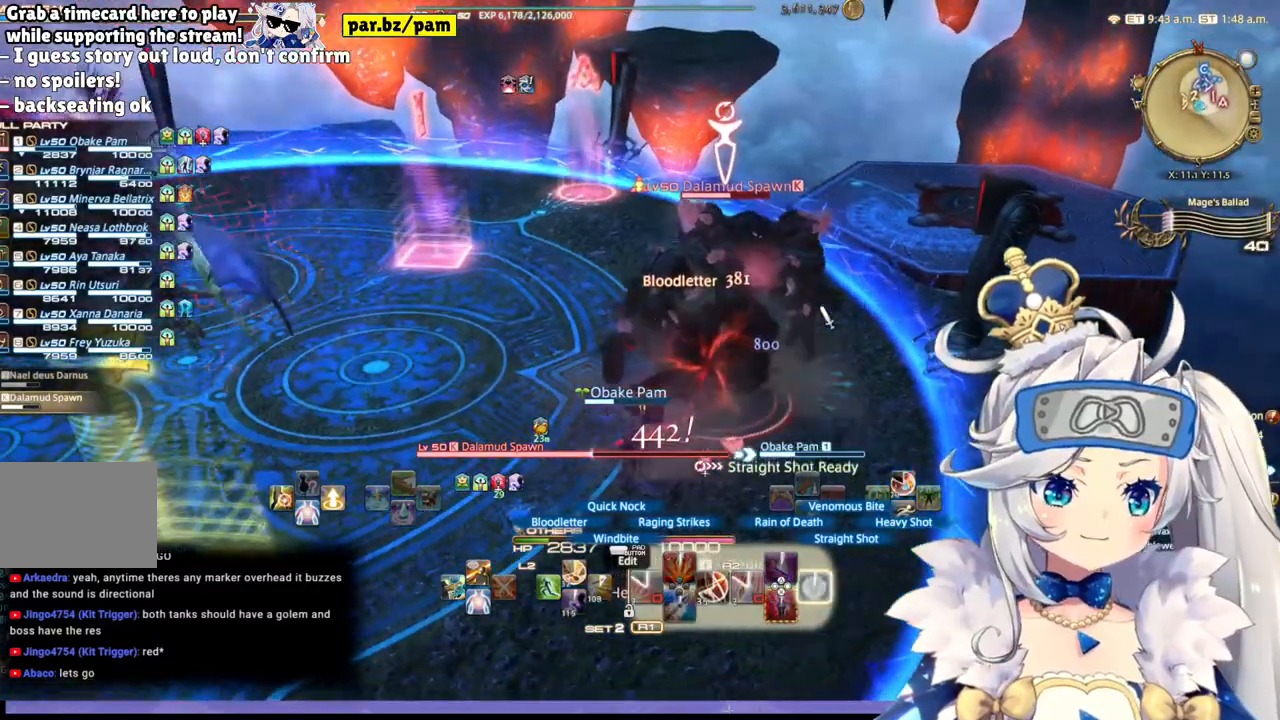
{"dt_ms": 500, "buttons": ["R2"], "left_stick": "center", "right_stick": "right", "events": [[450, "right_stick", "right"]]}